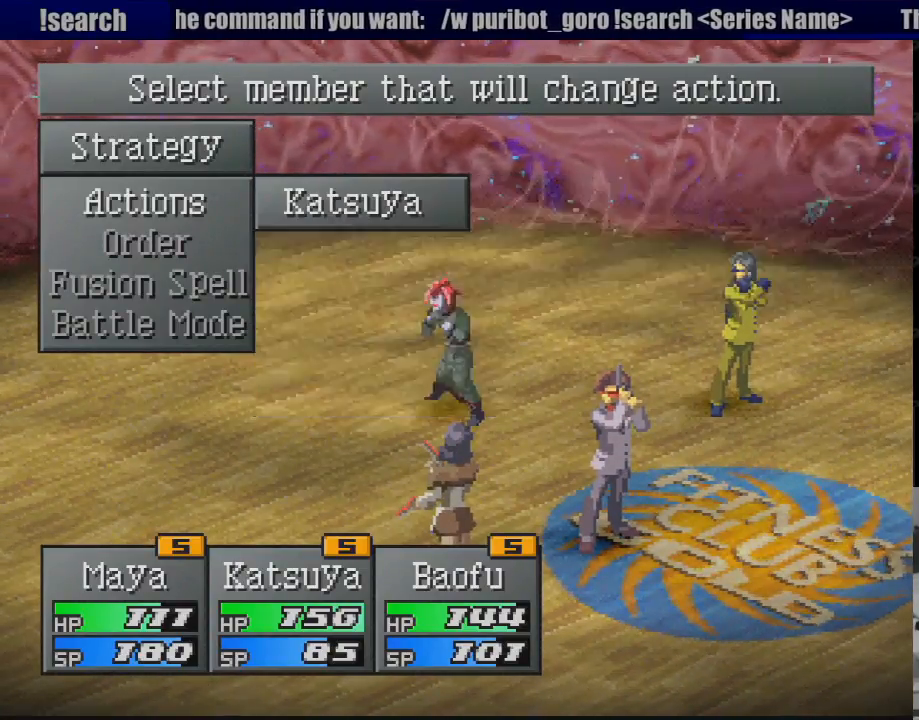
Gameplay with a controller (PlayStation layout); each line is a JSON object with the inputs held at the frame after it. "events" lists button and stick changes between this image and that frame as [ms after this image, input, new state], when the widget could be followed in between. Not read: L3 R3.
{"buttons": ["DPAD_DOWN"], "events": [[450, "DPAD_DOWN", "down"]]}
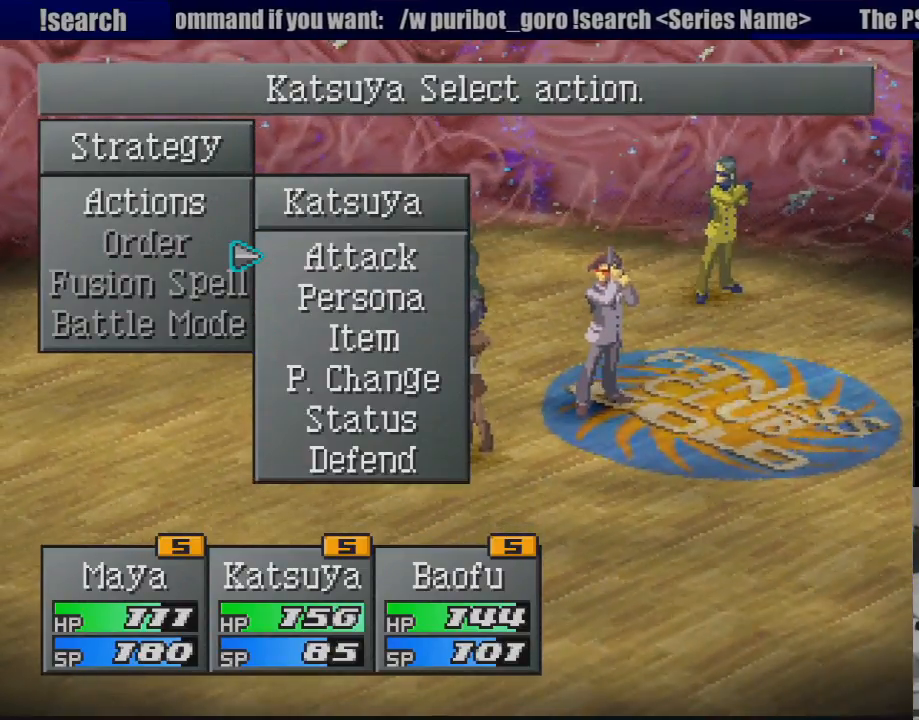
{"buttons": [], "events": [[33, "DPAD_DOWN", "up"], [67, "CROSS", "down"], [150, "CROSS", "up"]]}
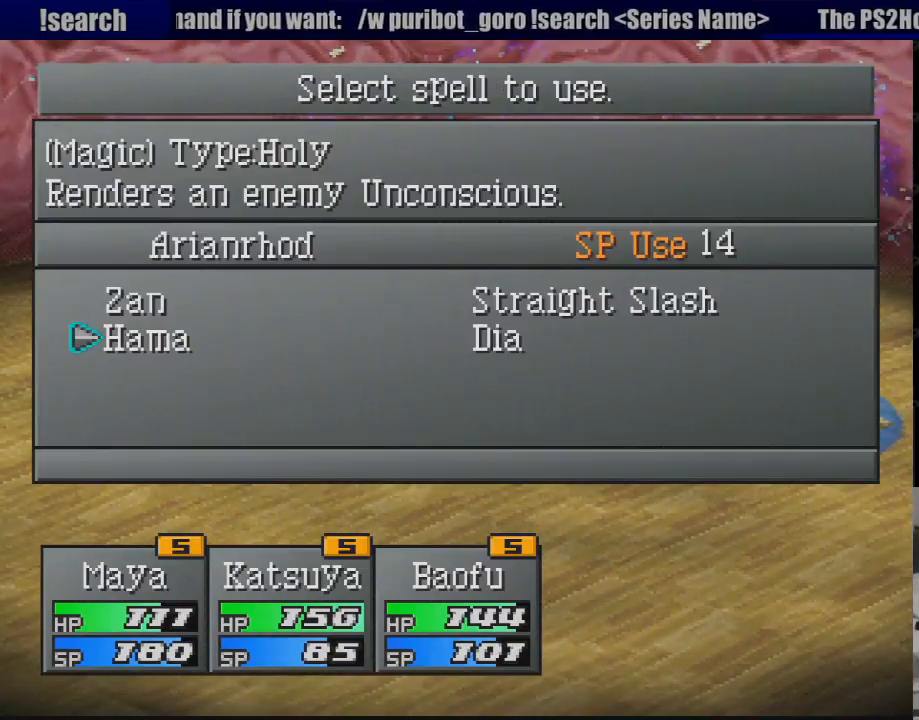
{"buttons": [], "events": [[183, "DPAD_RIGHT", "down"], [217, "DPAD_RIGHT", "up"], [283, "DPAD_RIGHT", "down"], [300, "DPAD_UP", "down"], [350, "DPAD_RIGHT", "up"], [383, "DPAD_UP", "up"]]}
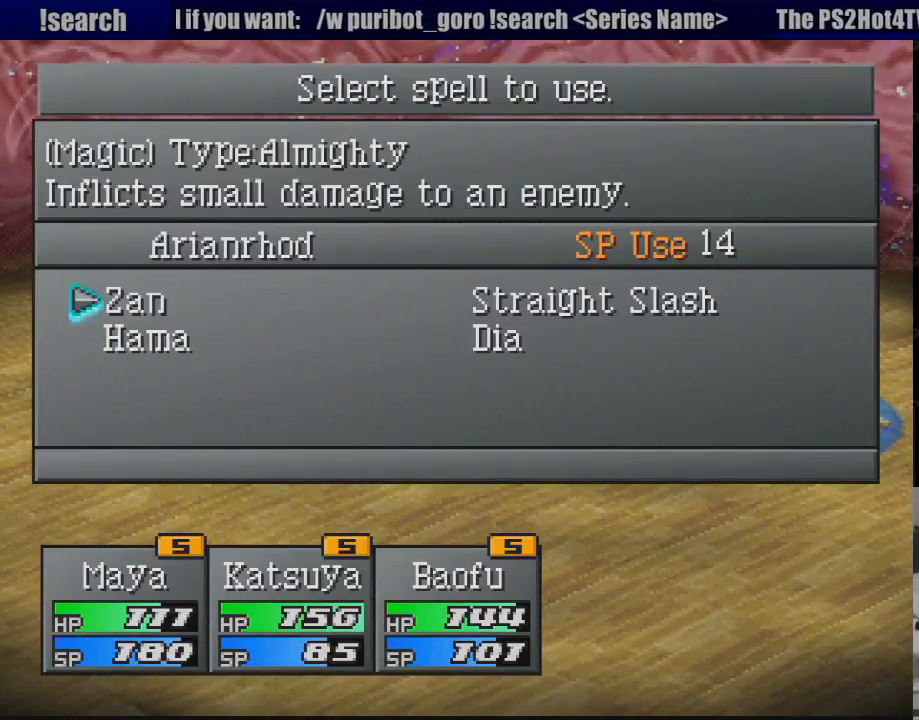
{"buttons": [], "events": [[400, "DPAD_RIGHT", "down"], [483, "DPAD_RIGHT", "up"]]}
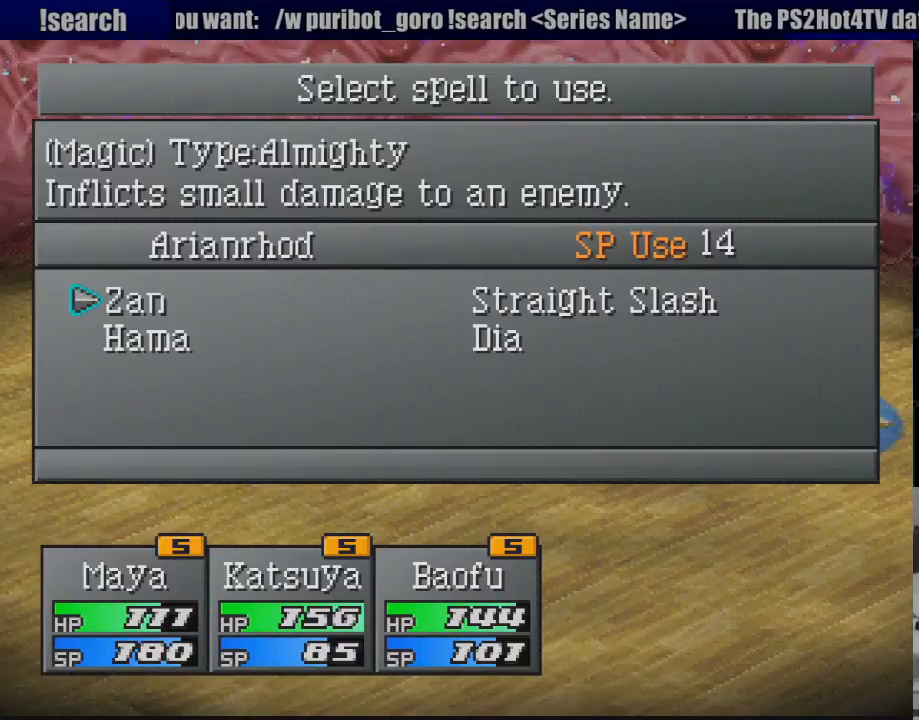
{"buttons": [], "events": [[33, "CROSS", "down"], [117, "CROSS", "up"]]}
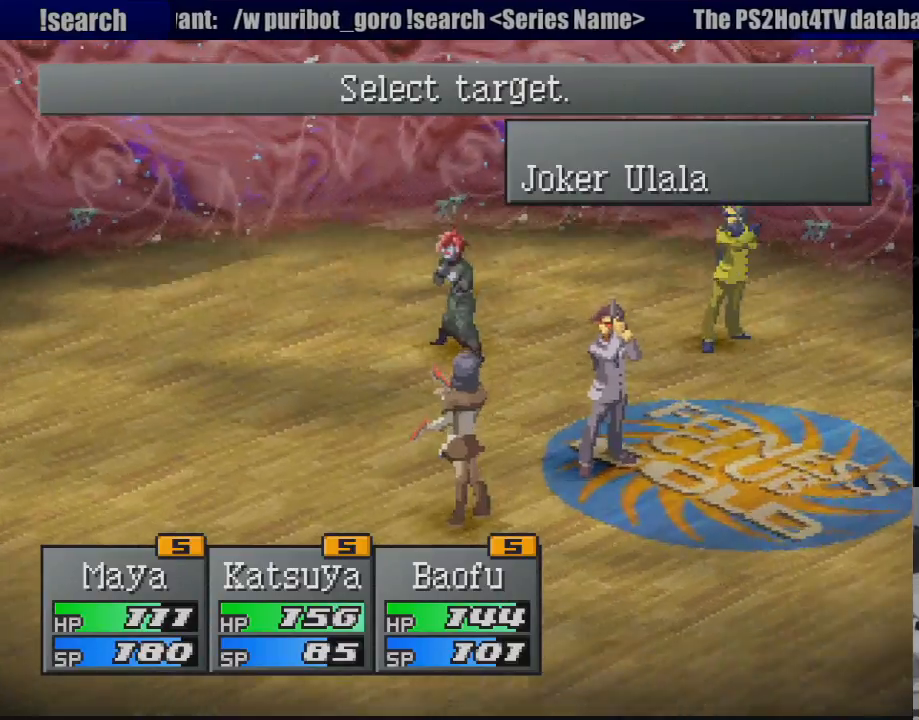
{"buttons": [], "events": [[233, "CROSS", "down"], [350, "CROSS", "up"]]}
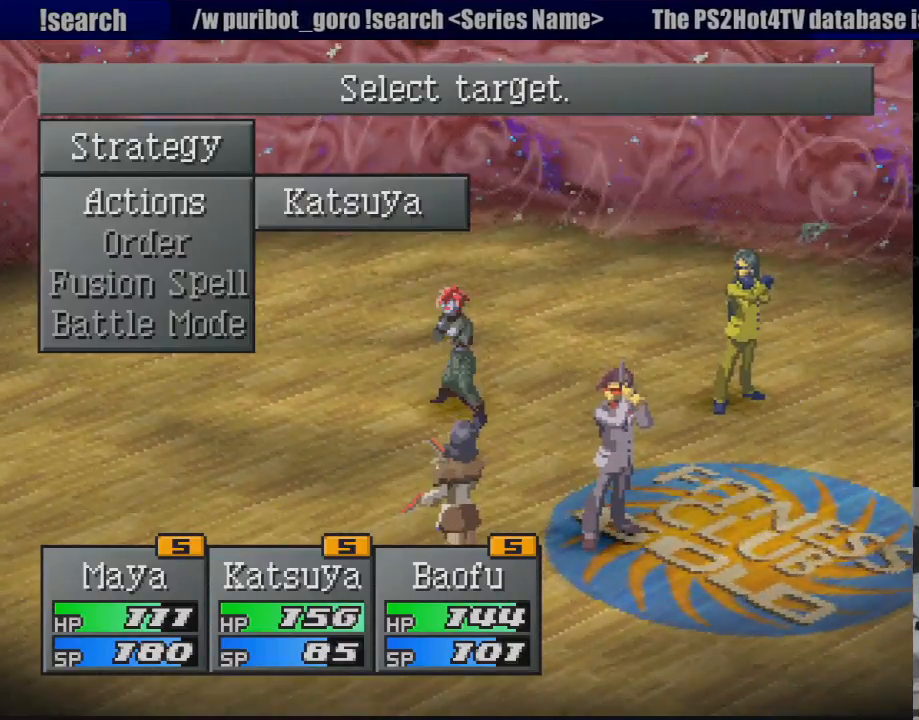
{"buttons": [], "events": []}
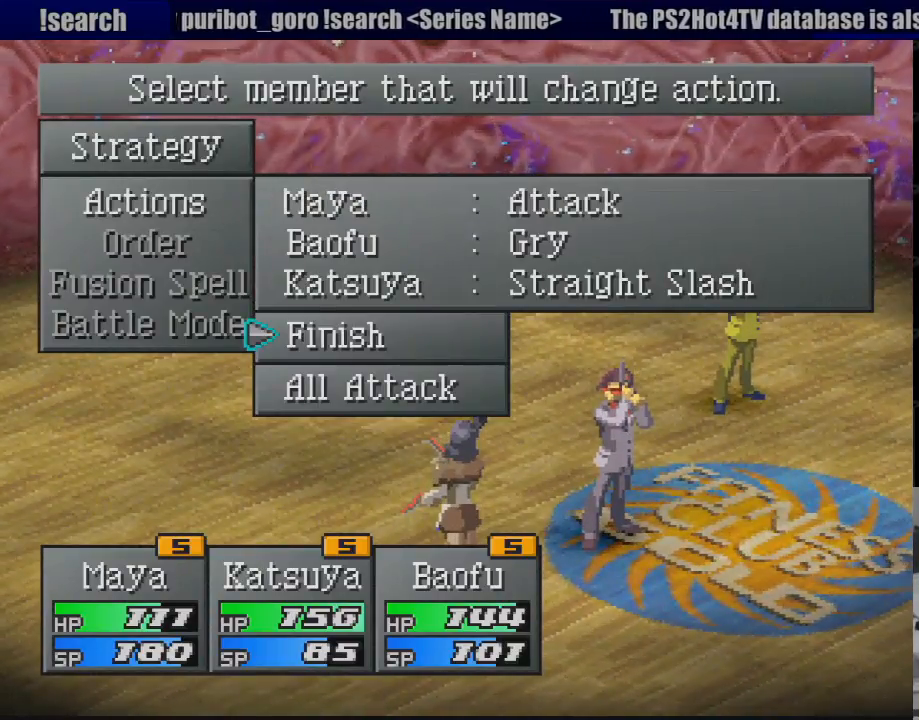
{"buttons": ["DPAD_UP"], "events": [[83, "DPAD_UP", "down"], [167, "DPAD_UP", "up"], [250, "DPAD_UP", "down"], [333, "DPAD_UP", "up"], [500, "DPAD_UP", "down"]]}
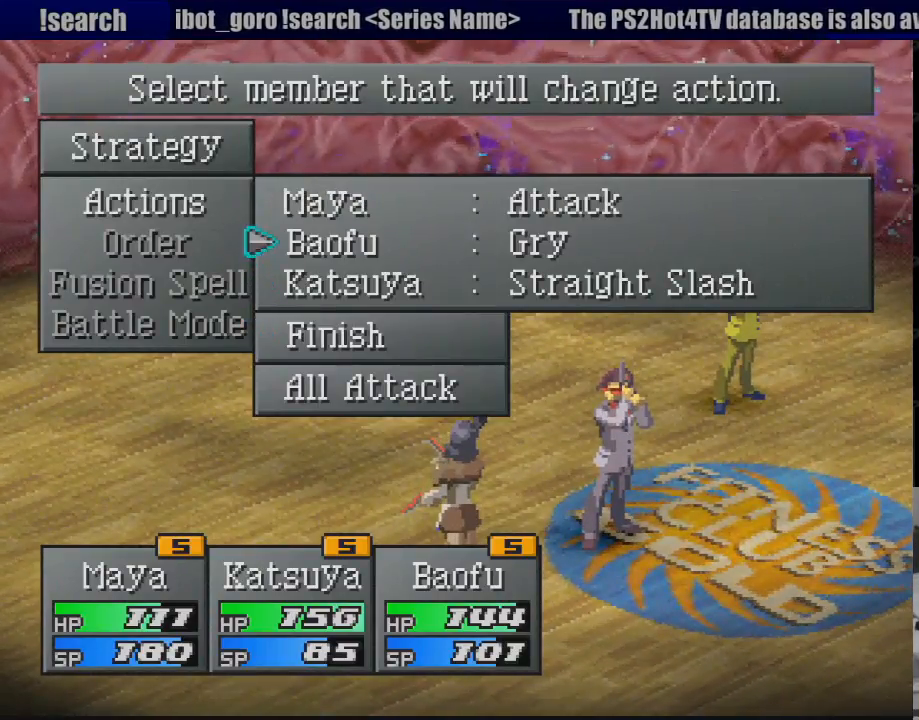
{"buttons": [], "events": [[33, "DPAD_UP", "up"]]}
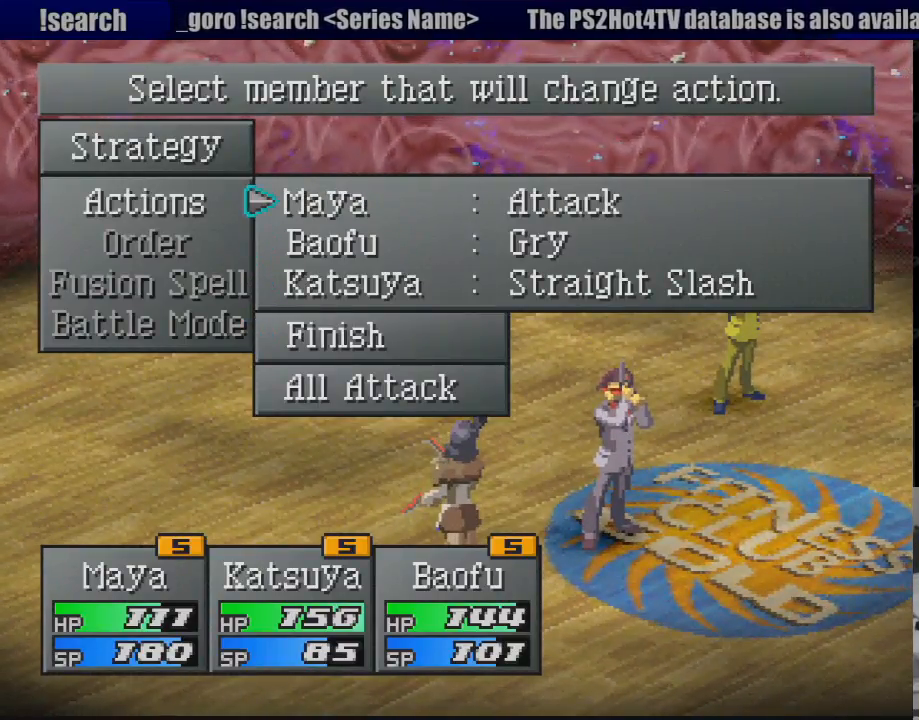
{"buttons": [], "events": [[267, "CROSS", "down"], [367, "CROSS", "up"]]}
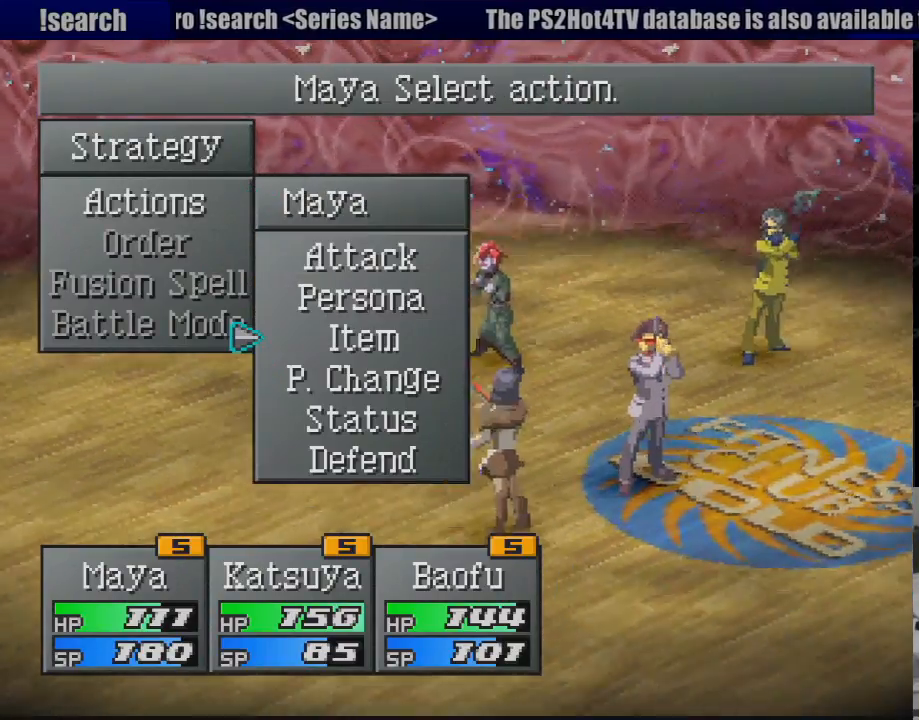
{"buttons": ["CROSS"], "events": [[333, "DPAD_UP", "down"], [400, "DPAD_UP", "up"], [417, "CROSS", "down"]]}
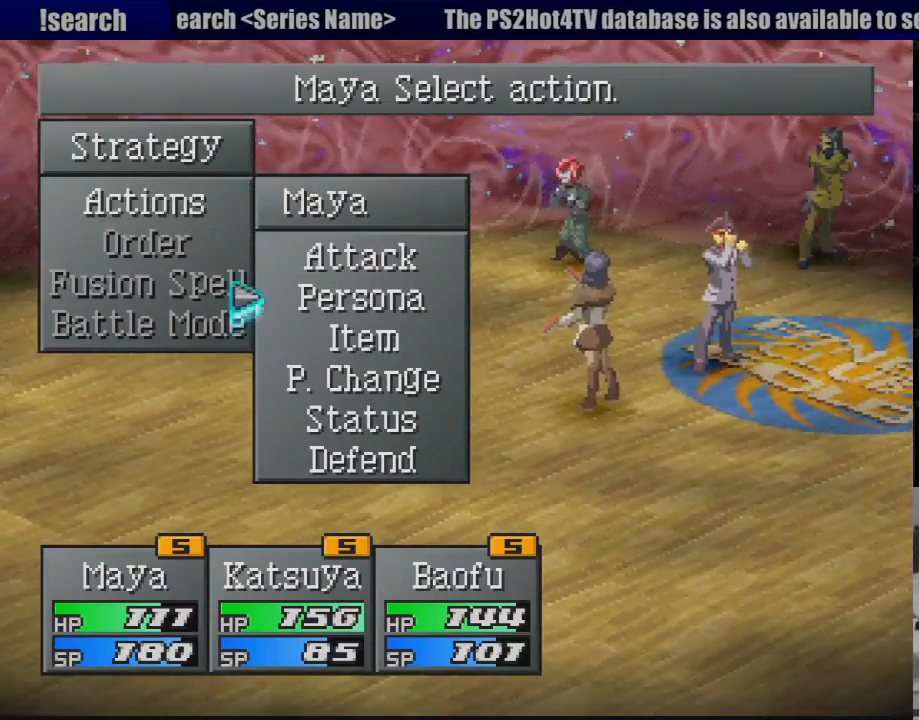
{"buttons": [], "events": [[17, "CROSS", "up"]]}
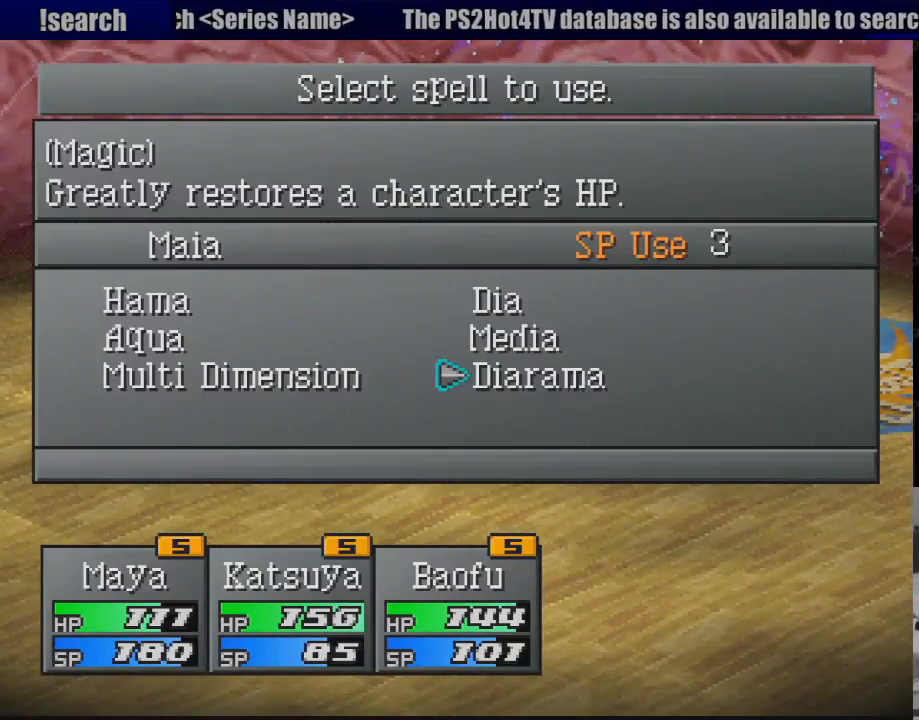
{"buttons": [], "events": []}
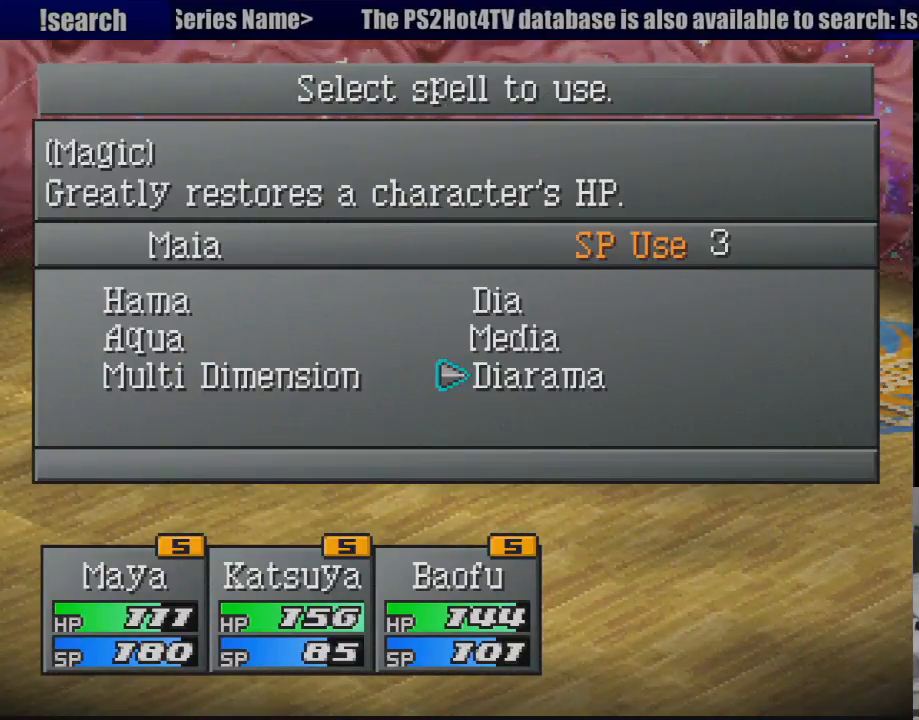
{"buttons": [], "events": [[33, "DPAD_LEFT", "down"], [83, "DPAD_LEFT", "up"], [350, "DPAD_UP", "down"], [450, "DPAD_UP", "up"]]}
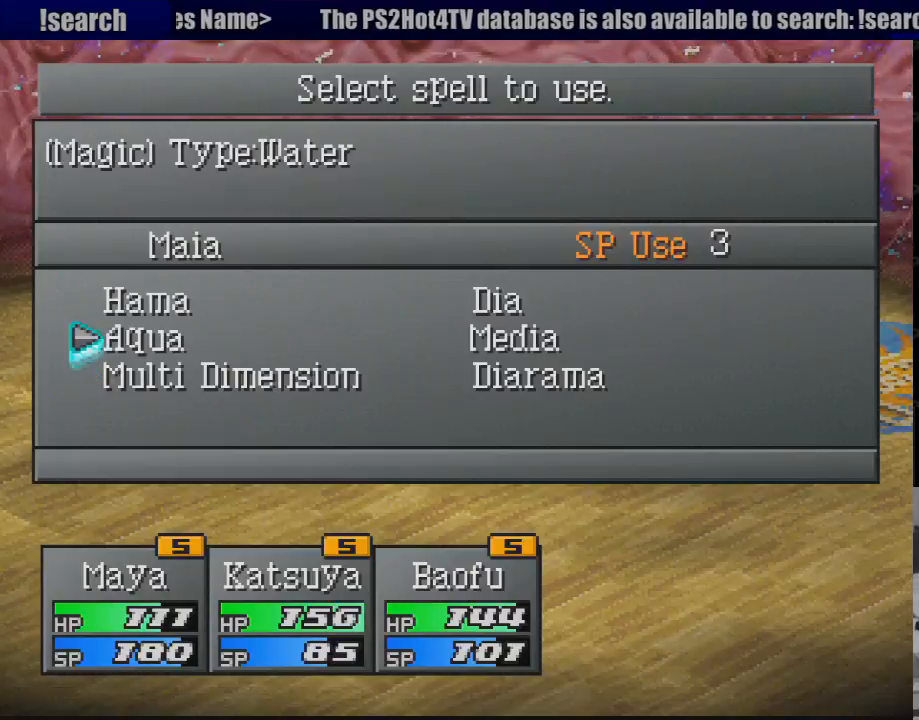
{"buttons": [], "events": [[317, "CROSS", "down"], [433, "CROSS", "up"]]}
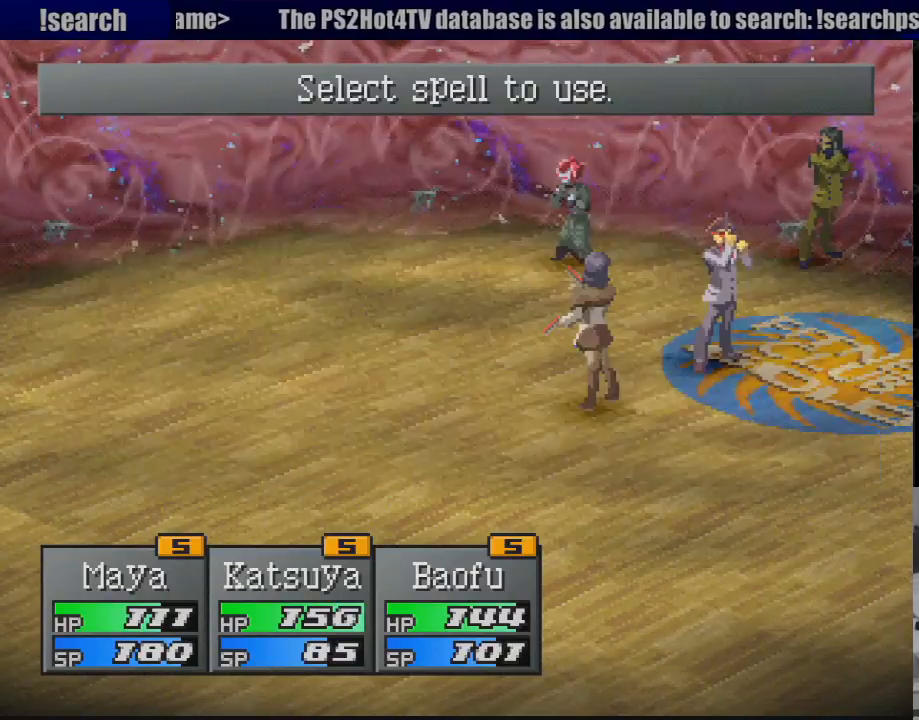
{"buttons": [], "events": [[250, "CROSS", "down"], [350, "CROSS", "up"]]}
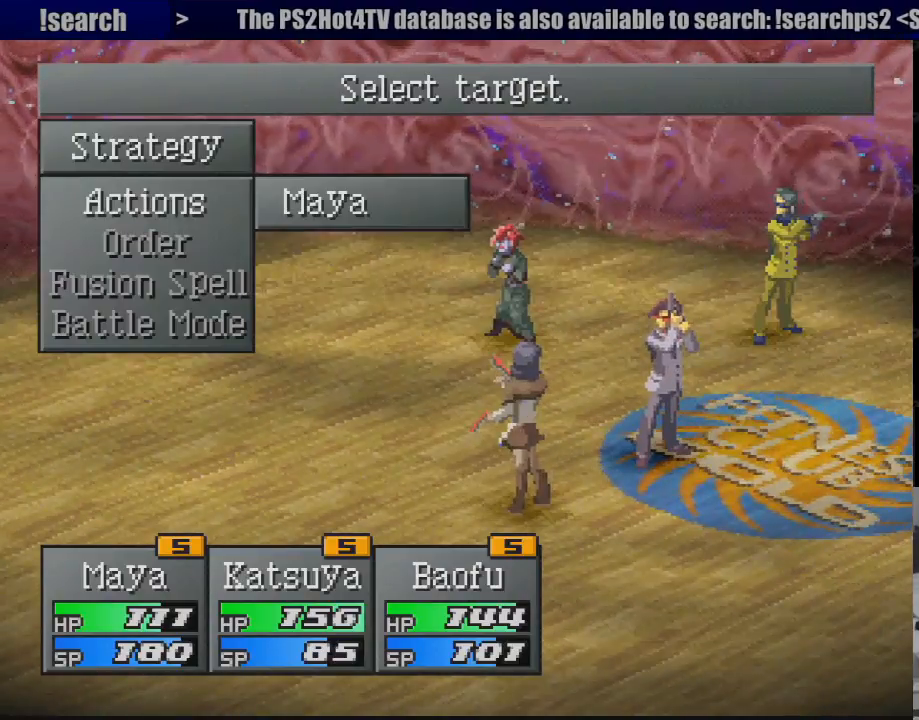
{"buttons": [], "events": []}
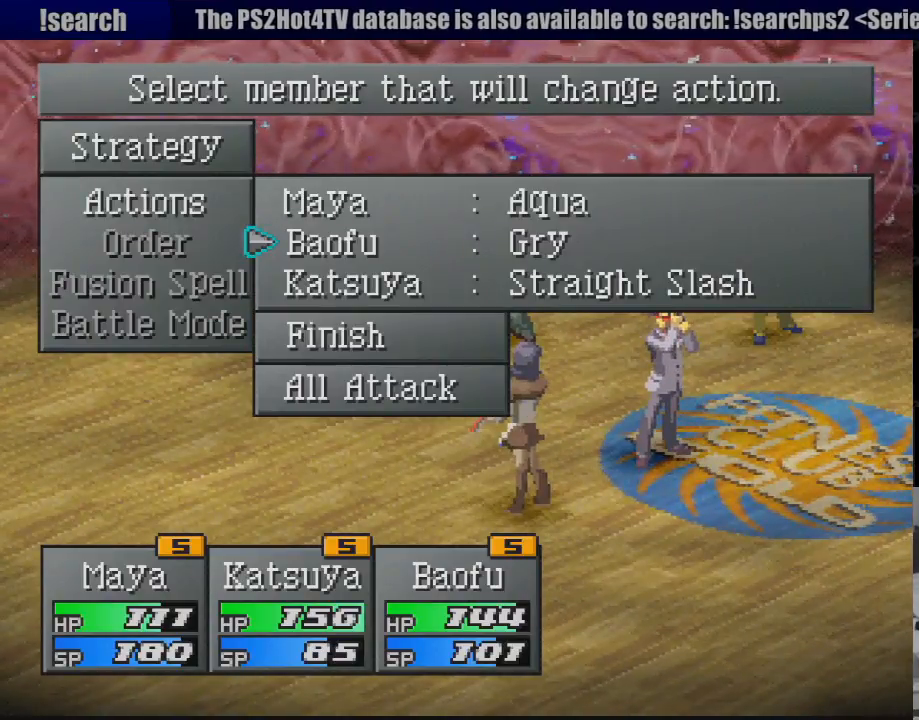
{"buttons": ["DPAD_DOWN"], "events": [[467, "DPAD_DOWN", "down"]]}
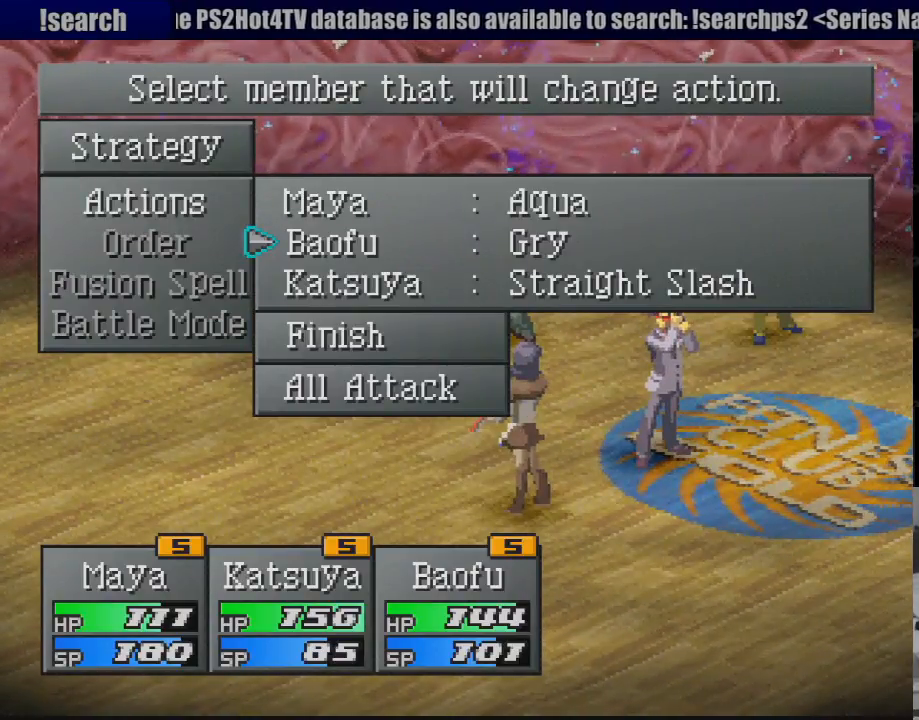
{"buttons": [], "events": [[50, "DPAD_DOWN", "up"], [150, "DPAD_DOWN", "down"], [233, "DPAD_DOWN", "up"], [367, "CROSS", "down"], [483, "CROSS", "up"]]}
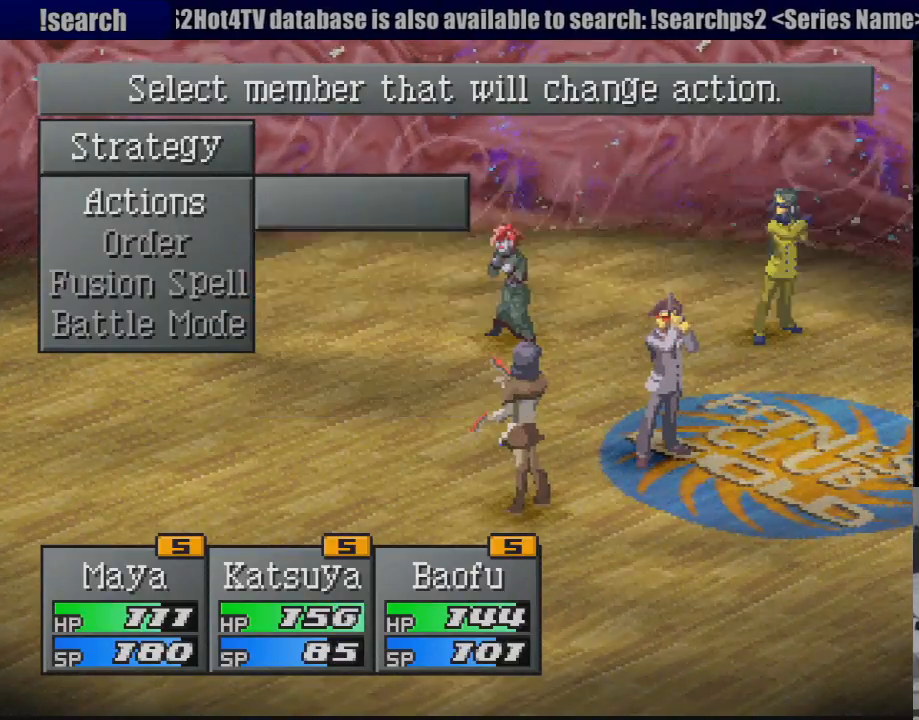
{"buttons": [], "events": []}
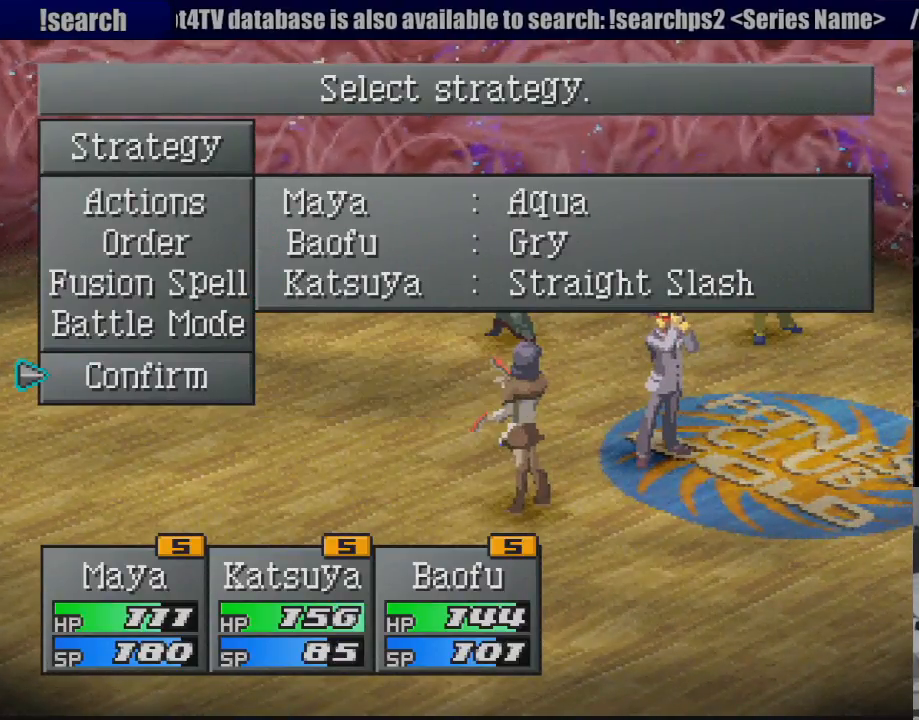
{"buttons": [], "events": [[350, "CROSS", "down"], [450, "CROSS", "up"]]}
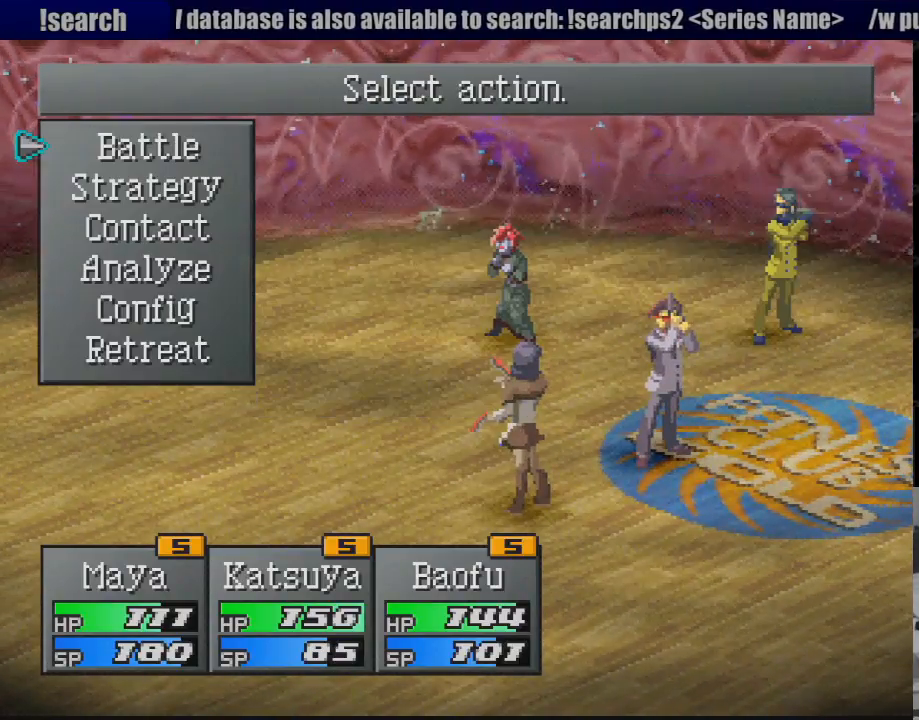
{"buttons": [], "events": [[267, "CROSS", "down"], [367, "CROSS", "up"]]}